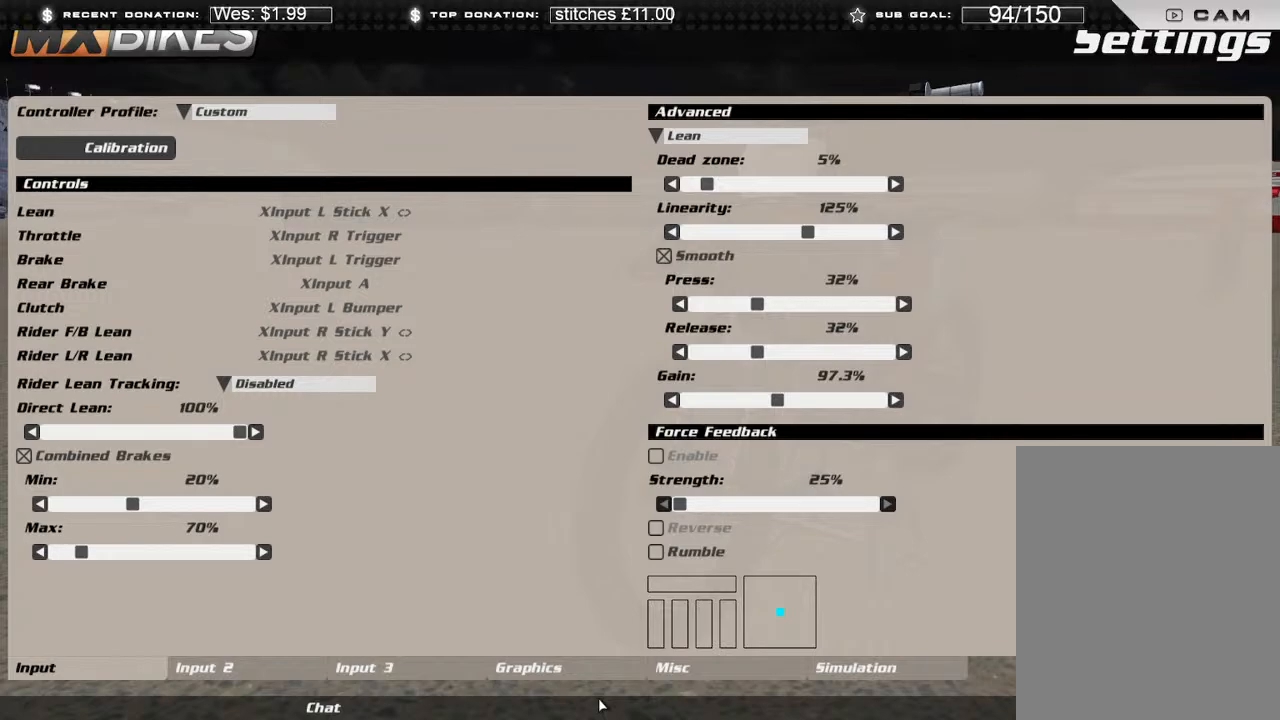
Gameplay with a controller (Xbox layout); each line is a JSON object with the inputs held at the frame after it. "events" lists button and stick changes between this image and that frame as [ms after this image, input, new state], when the widget could be followed in between.
{"buttons": [], "left_stick": "center", "right_stick": "center", "events": [[200, "L1", "down"], [250, "L1", "up"]]}
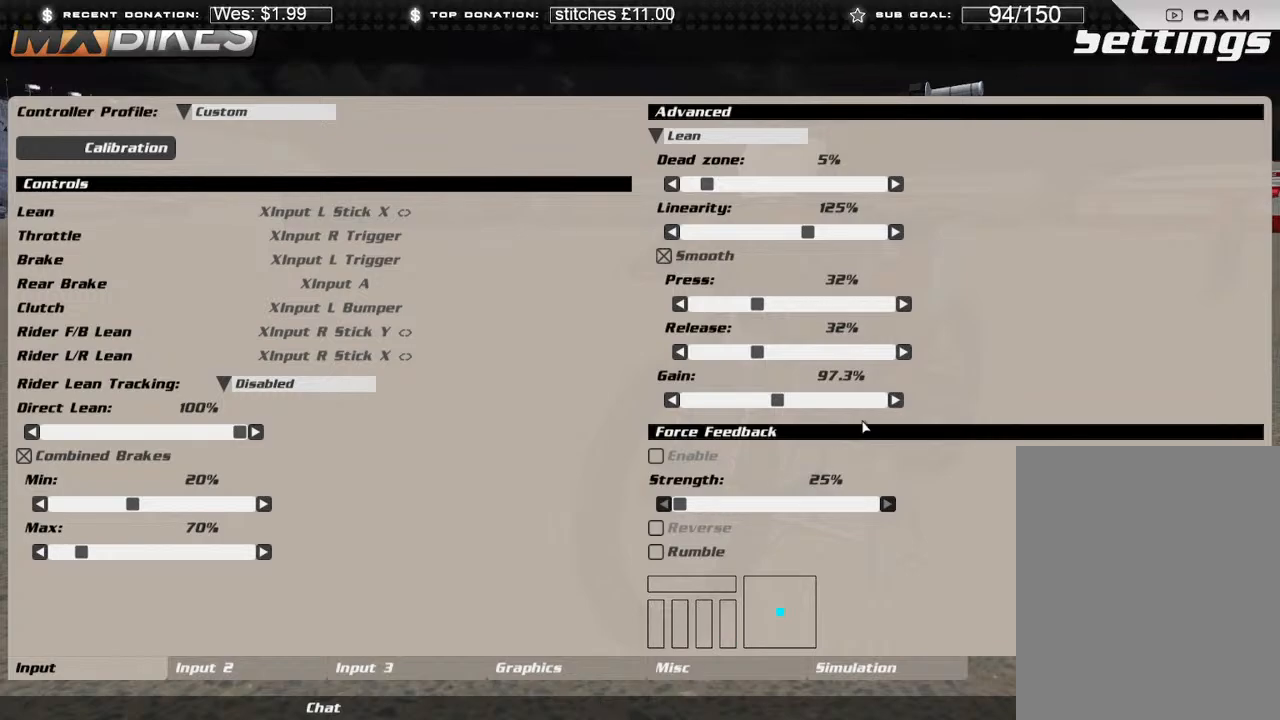
{"buttons": [], "left_stick": "center", "right_stick": "center", "events": []}
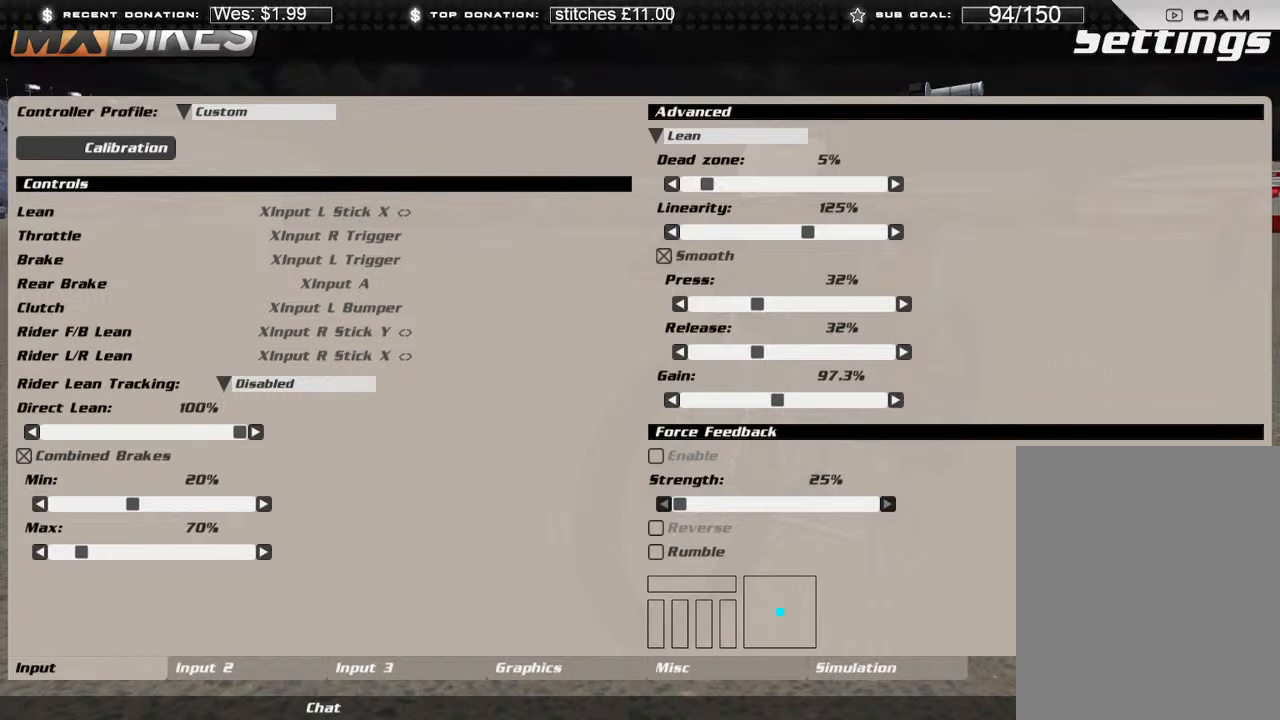
{"buttons": [], "left_stick": "center", "right_stick": "center", "events": []}
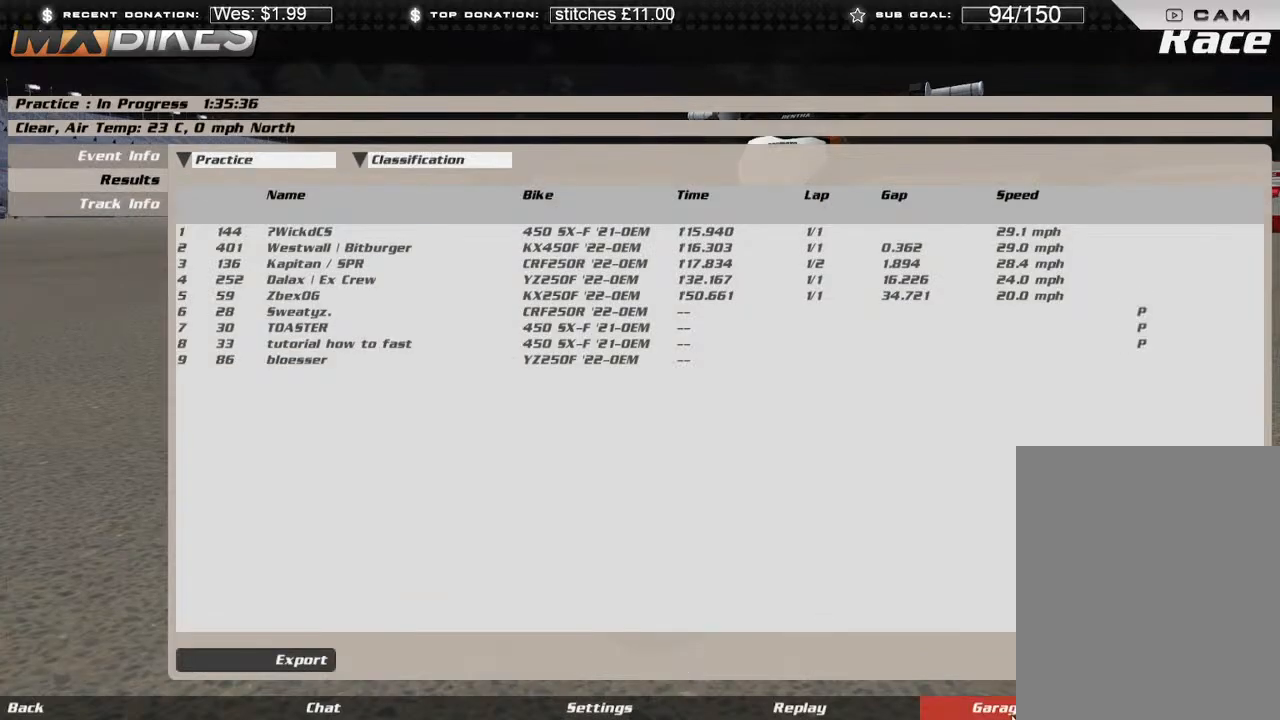
{"buttons": [], "left_stick": "center", "right_stick": "center", "events": []}
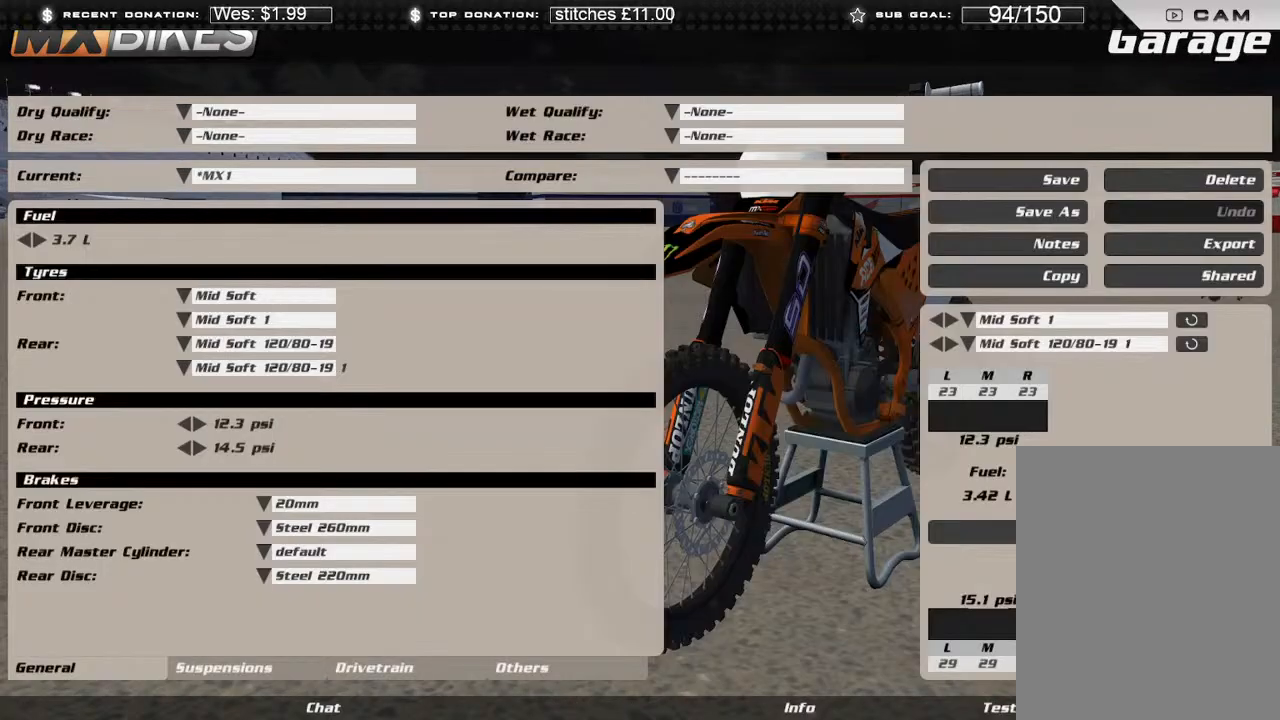
{"buttons": [], "left_stick": "center", "right_stick": "center", "events": []}
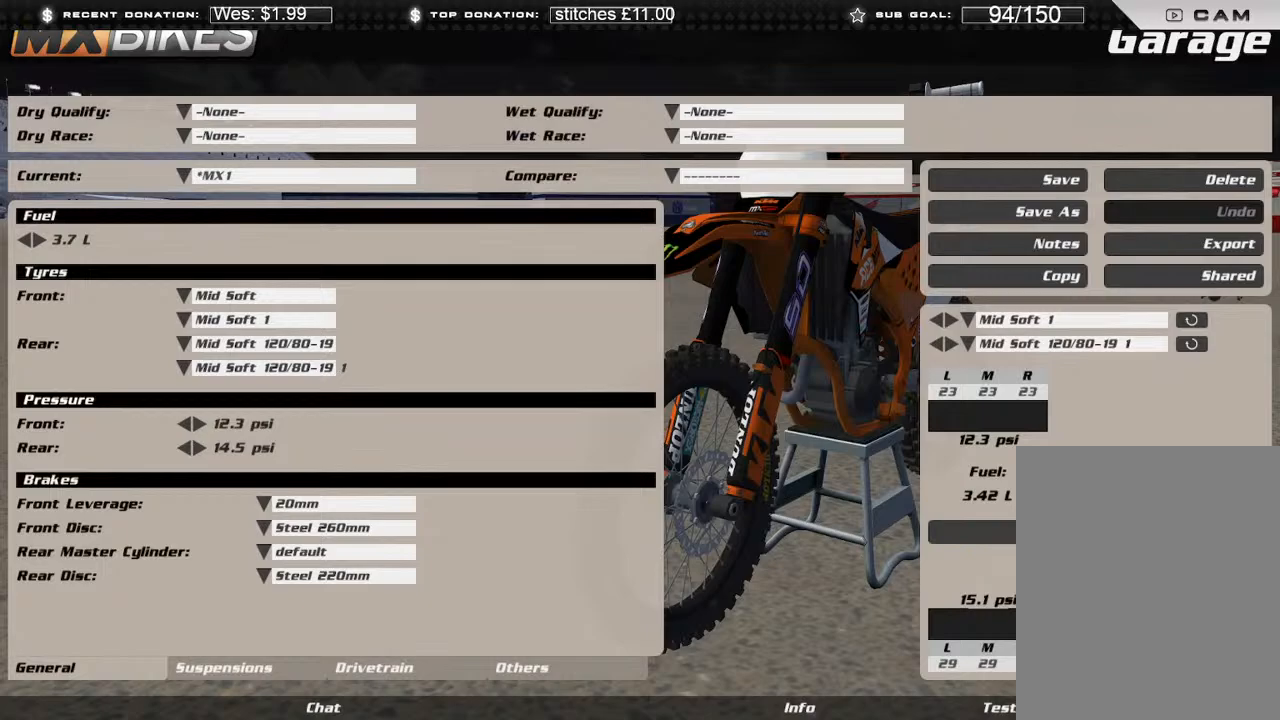
{"buttons": [], "left_stick": "center", "right_stick": "center", "events": []}
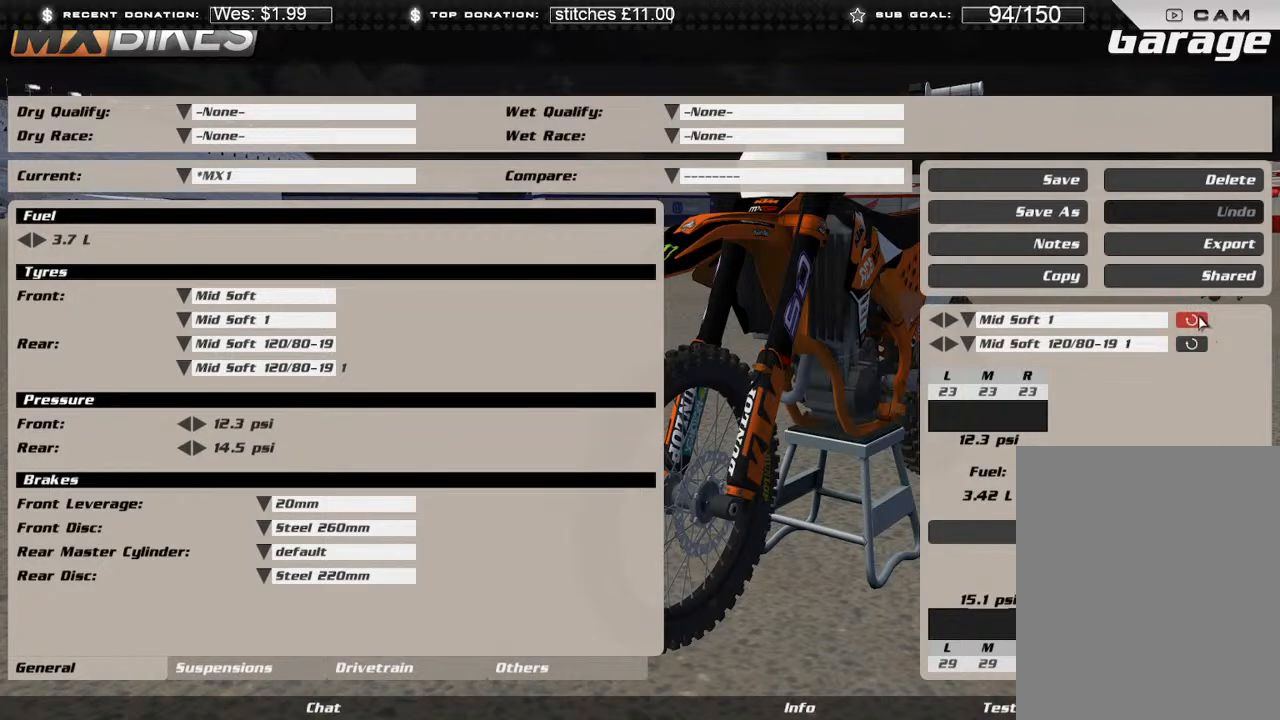
{"buttons": [], "left_stick": "center", "right_stick": "center", "events": []}
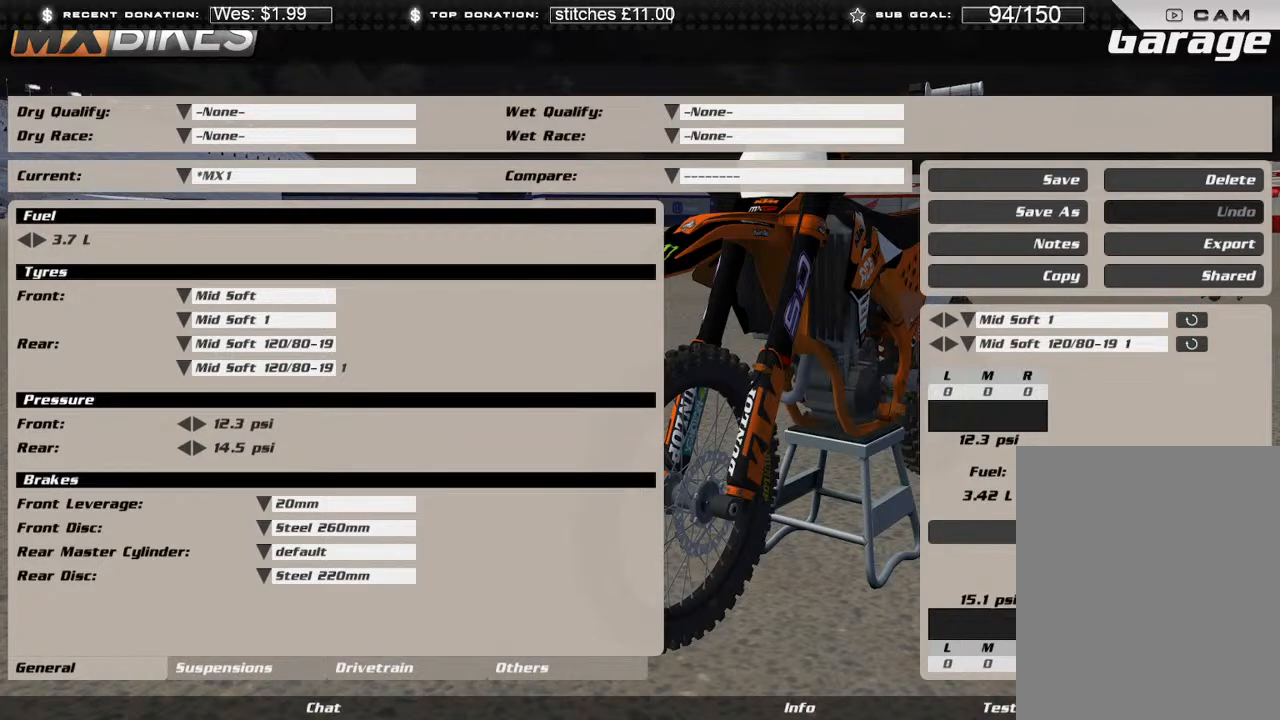
{"buttons": [], "left_stick": "center", "right_stick": "center", "events": []}
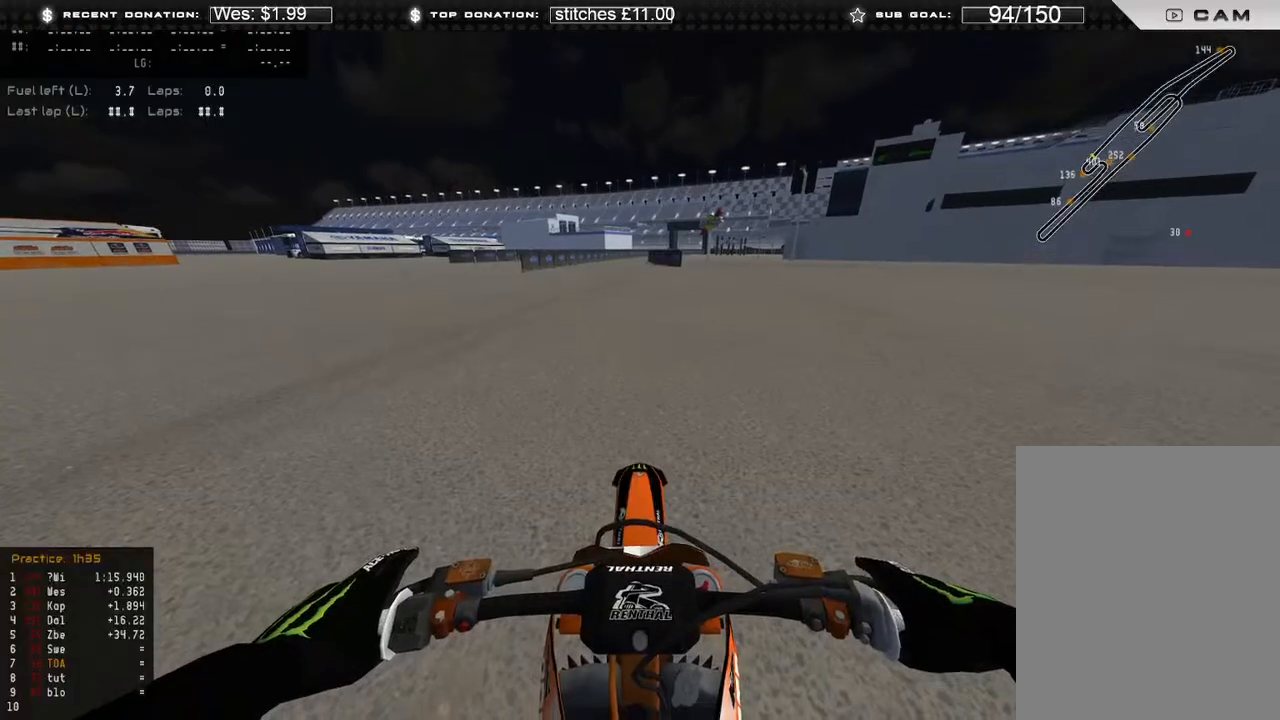
{"buttons": ["DPAD_UP"], "left_stick": "center", "right_stick": "center", "events": [[283, "DPAD_UP", "down"]]}
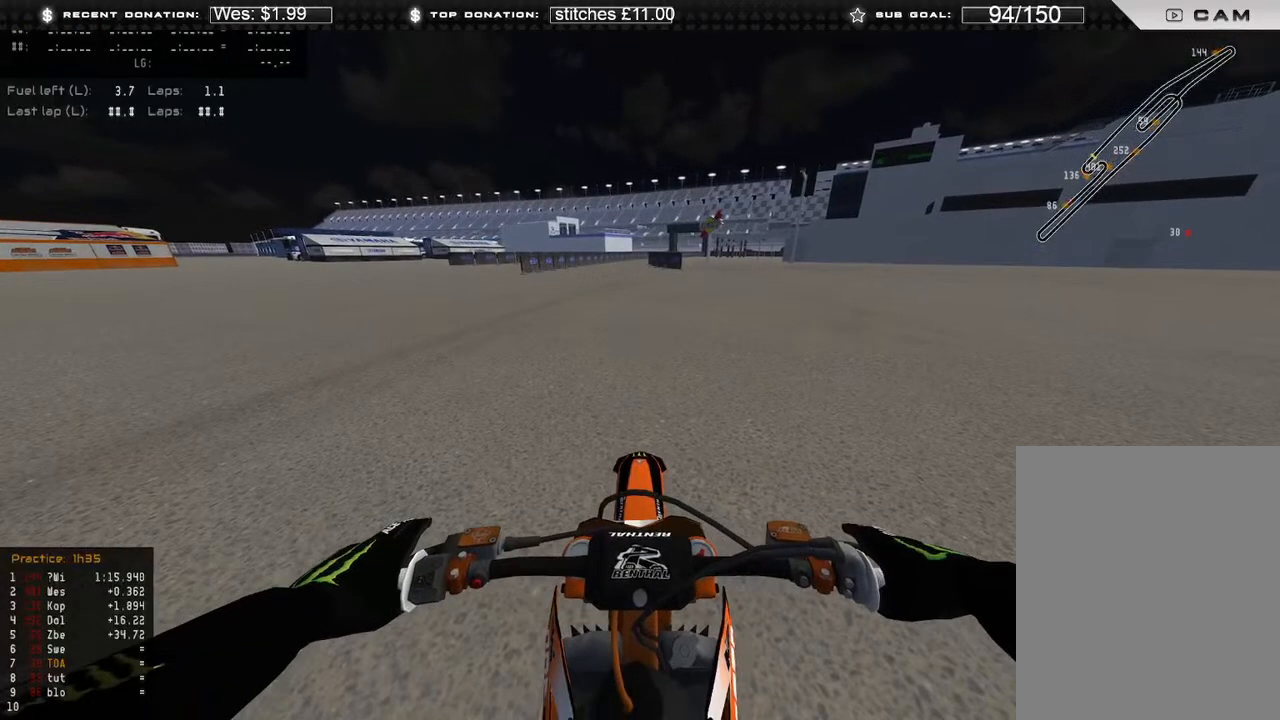
{"buttons": ["DPAD_UP"], "left_stick": "center", "right_stick": "center", "events": []}
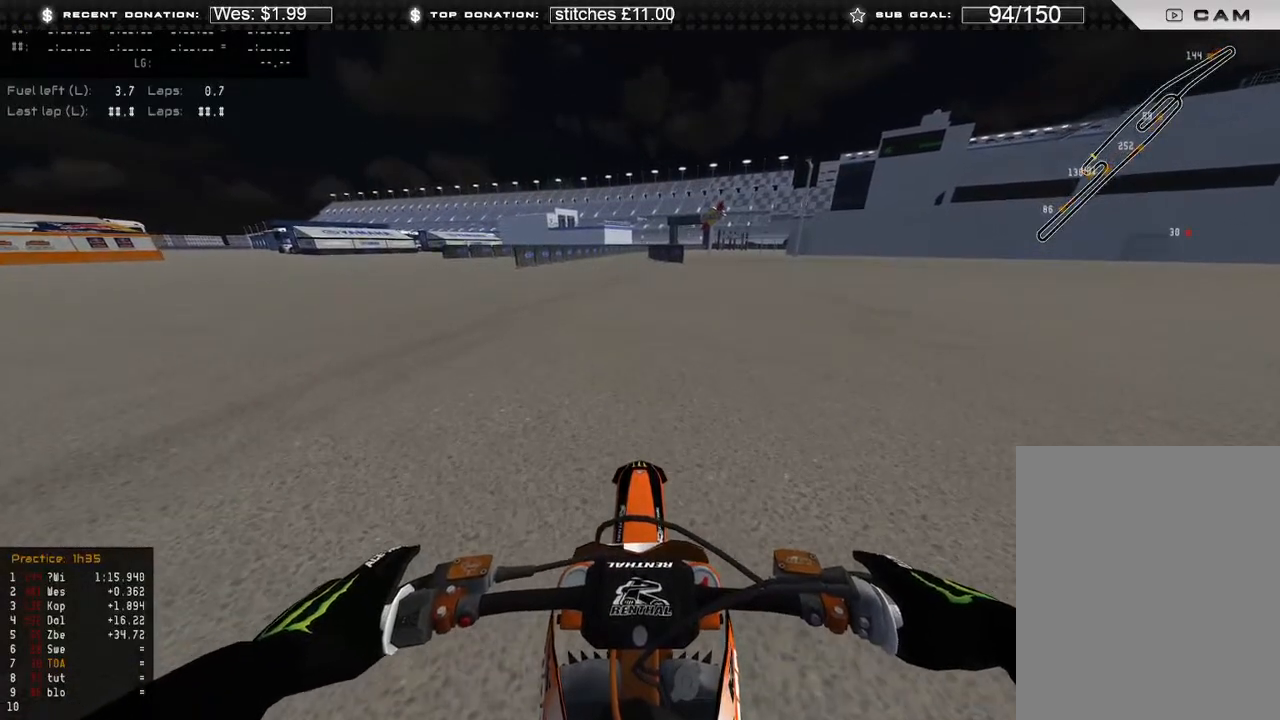
{"buttons": ["R2"], "left_stick": "center", "right_stick": "up"}
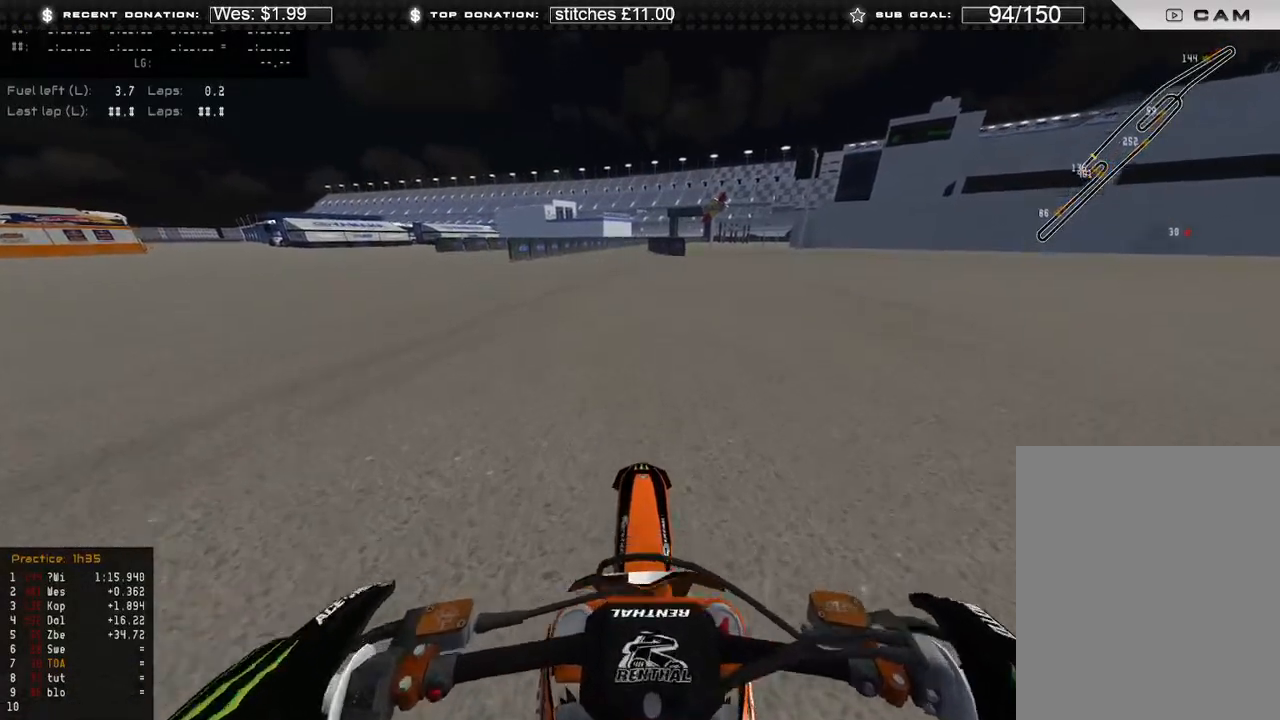
{"buttons": ["R2"], "left_stick": "center", "right_stick": "up-left", "events": [[383, "right_stick", "up-left"]]}
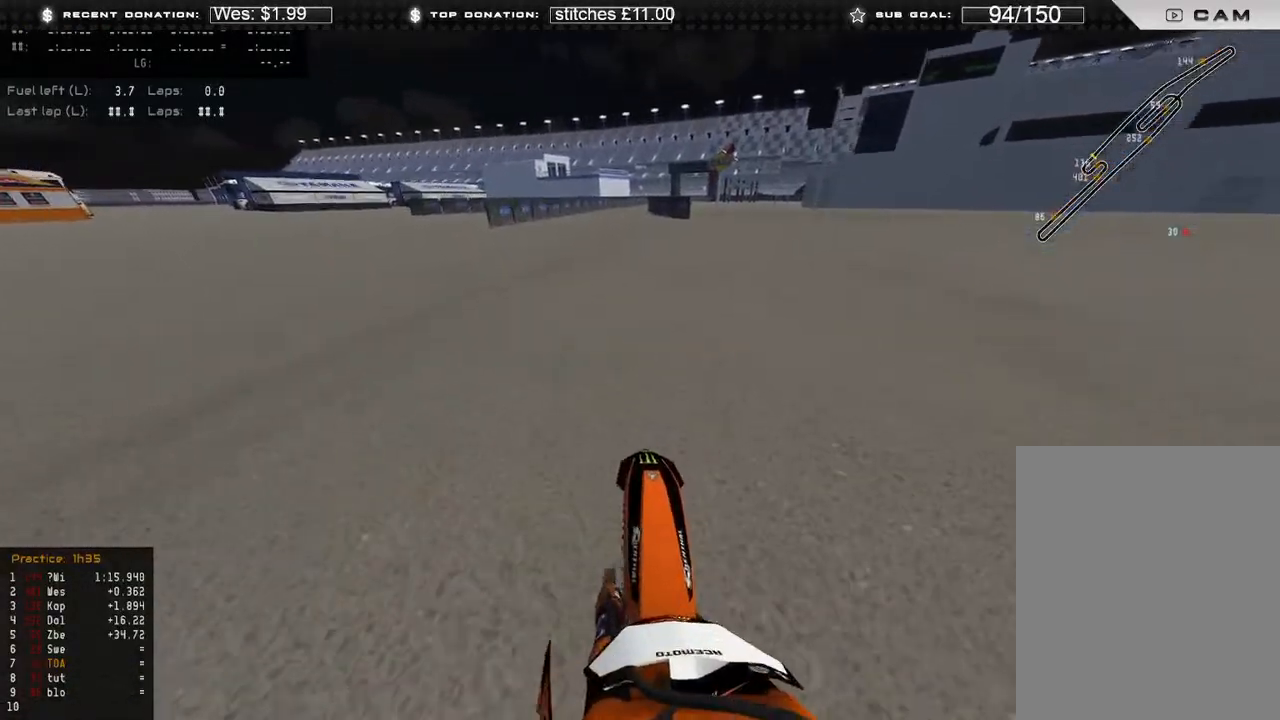
{"buttons": [], "left_stick": "center", "right_stick": "center", "events": [[367, "right_stick", "center"], [400, "R2", "up"]]}
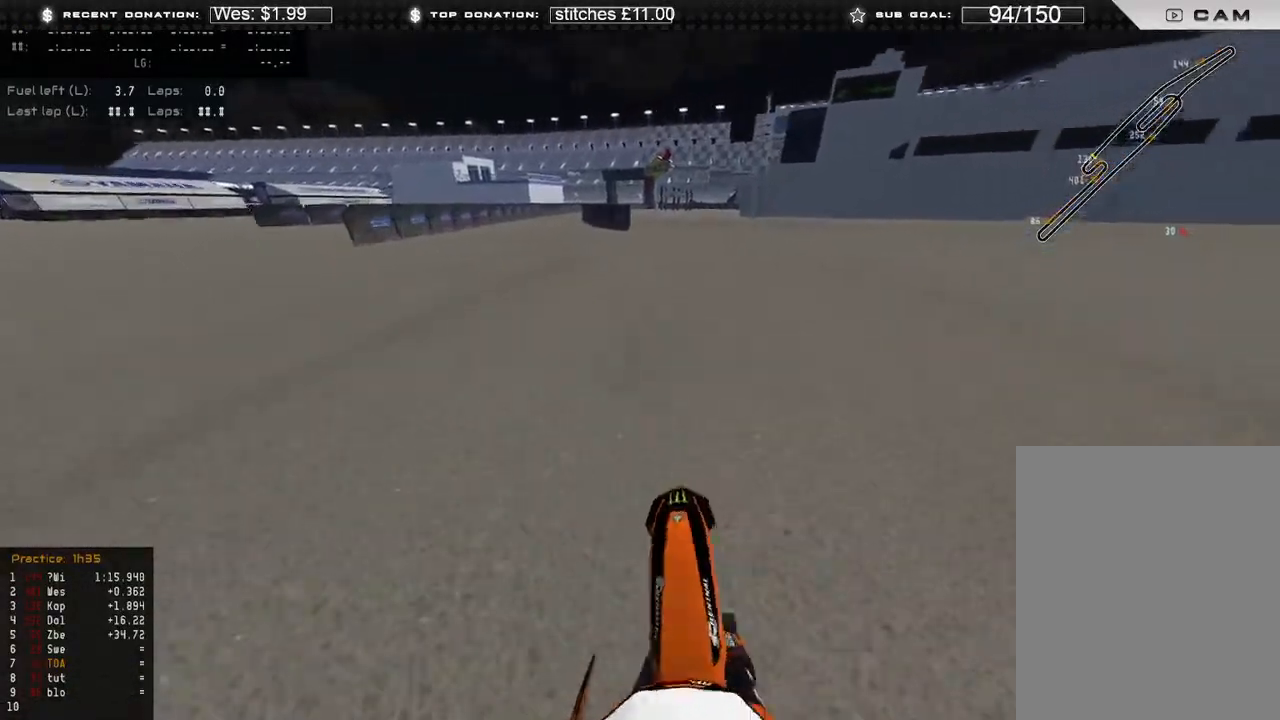
{"buttons": ["R2", "R3"], "left_stick": "center", "right_stick": "right", "events": [[83, "R2", "down"], [117, "right_stick", "up"], [200, "R2", "up"], [250, "right_stick", "up-right"], [400, "right_stick", "right"], [483, "R2", "down"], [500, "R3", "down"]]}
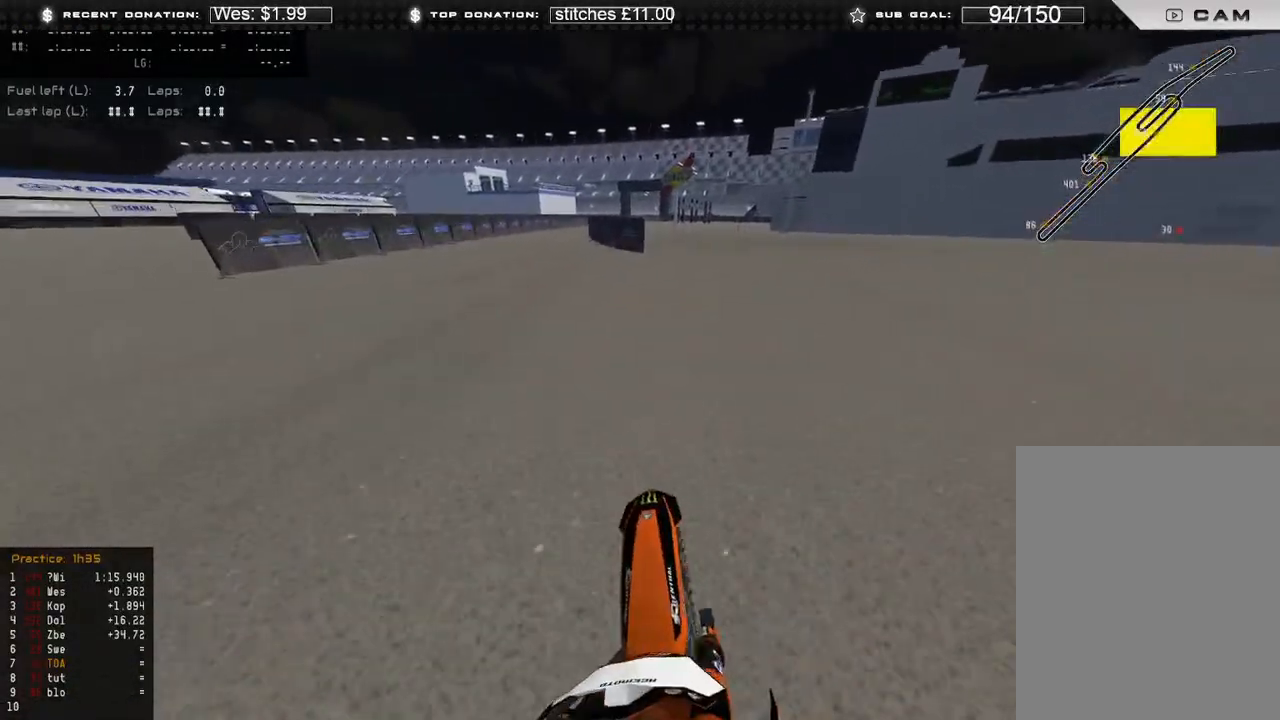
{"buttons": [], "left_stick": "center", "right_stick": "right", "events": [[83, "R3", "up"], [133, "R2", "up"], [350, "R2", "down"], [467, "R2", "up"]]}
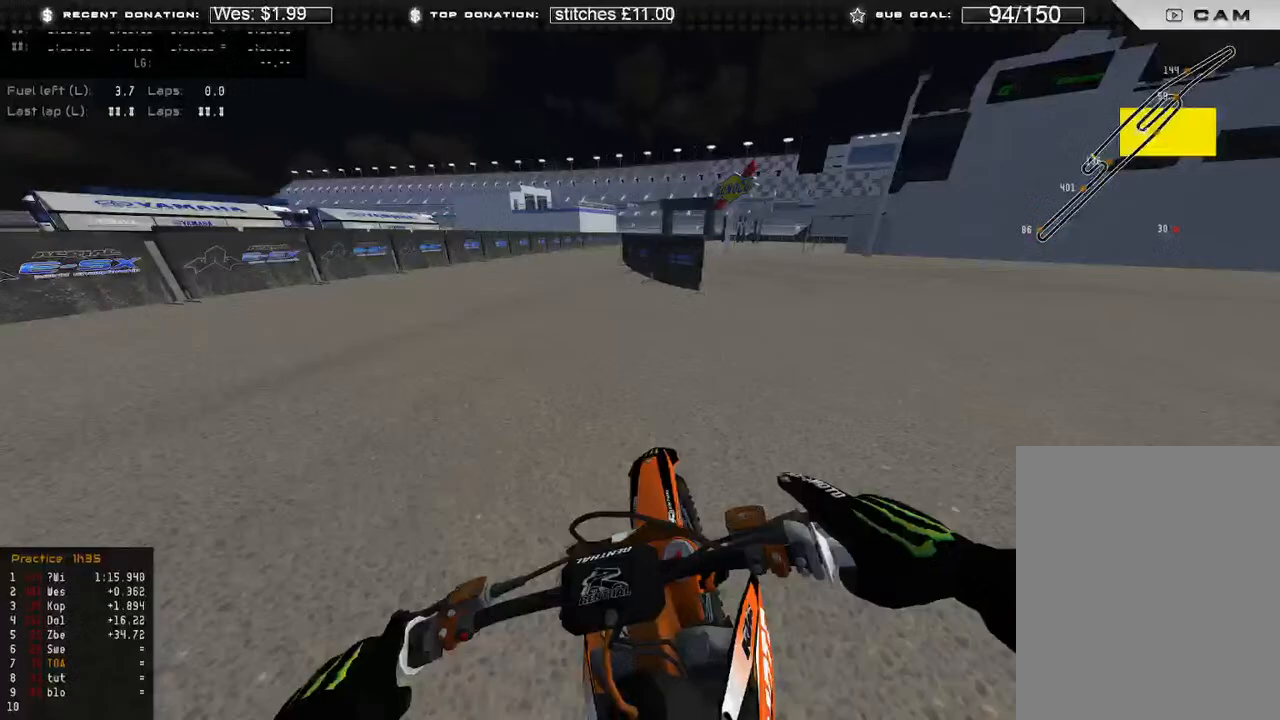
{"buttons": [], "left_stick": "center", "right_stick": "center", "events": [[67, "R2", "down"], [217, "R2", "up"], [250, "right_stick", "down"], [300, "R2", "down"], [333, "right_stick", "center"], [467, "R2", "up"]]}
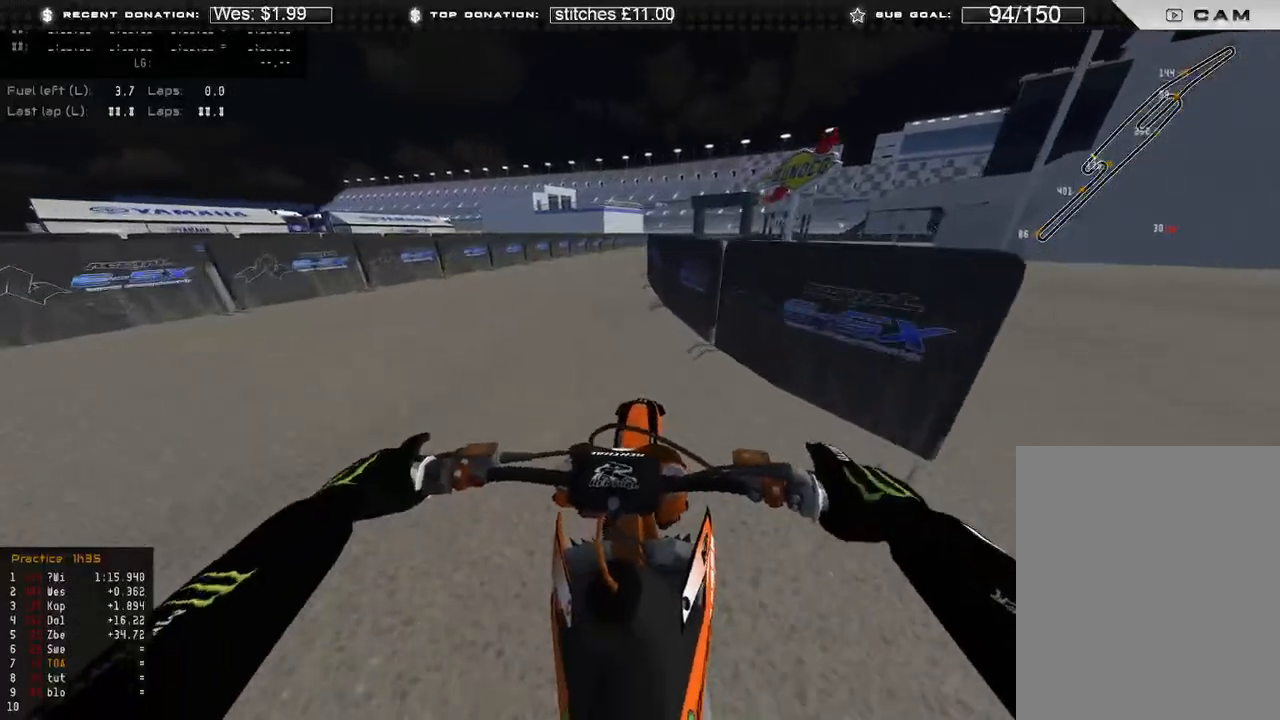
{"buttons": [], "left_stick": "center", "right_stick": "down", "events": [[17, "right_stick", "down"], [133, "R2", "down"], [200, "R2", "up"], [333, "R2", "down"], [433, "R2", "up"]]}
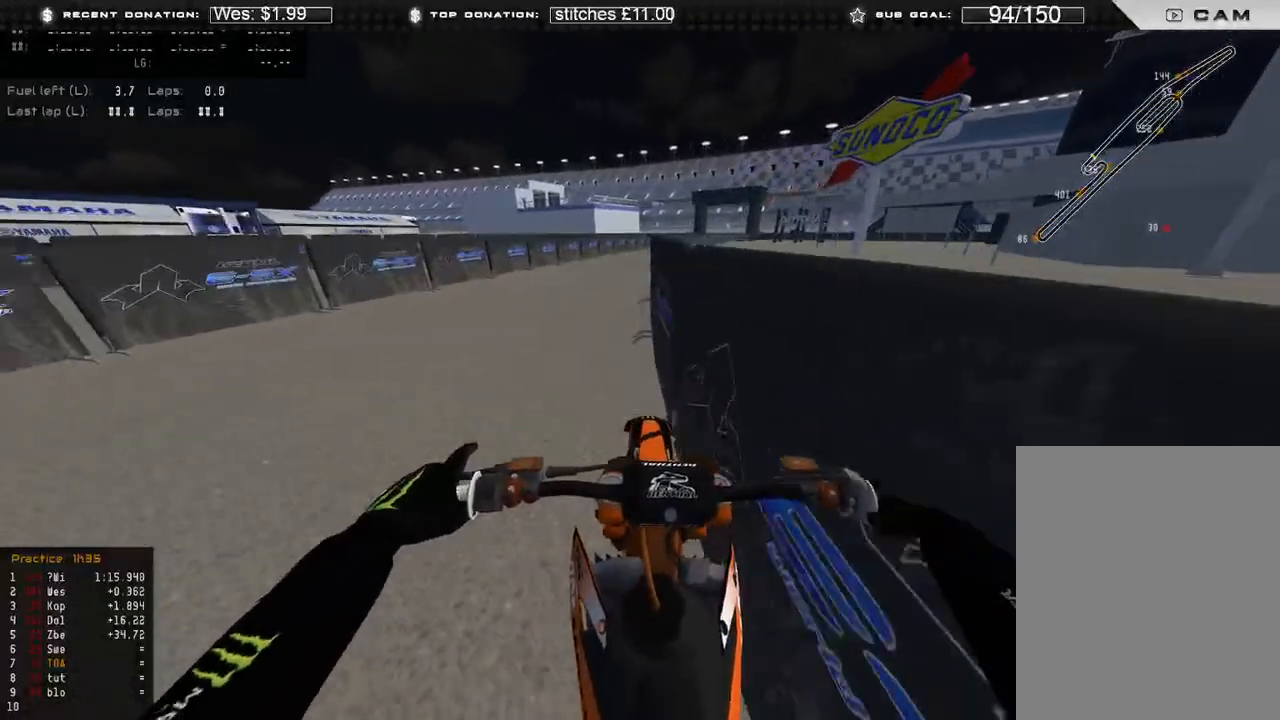
{"buttons": [], "left_stick": "center", "right_stick": "down", "events": [[333, "left_stick", "right"], [417, "left_stick", "center"]]}
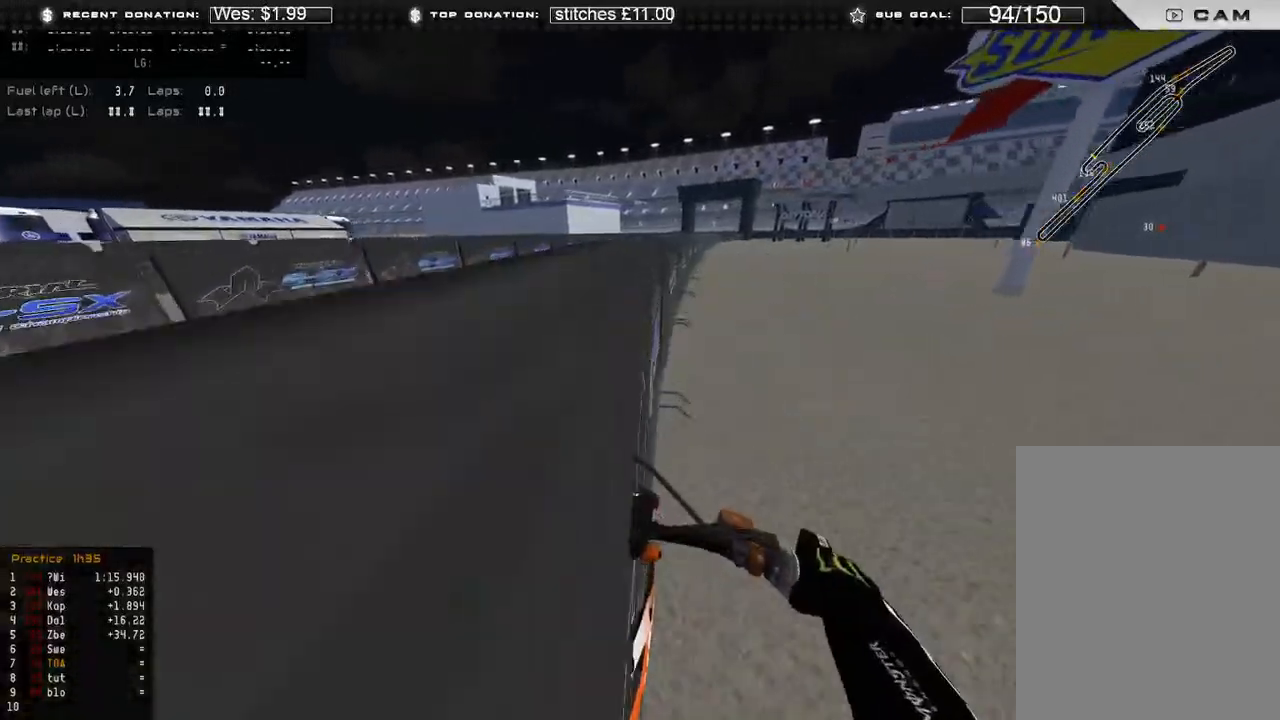
{"buttons": [], "left_stick": "center", "right_stick": "center", "events": [[50, "right_stick", "down-left"], [250, "right_stick", "center"], [267, "R2", "down"], [383, "R2", "up"]]}